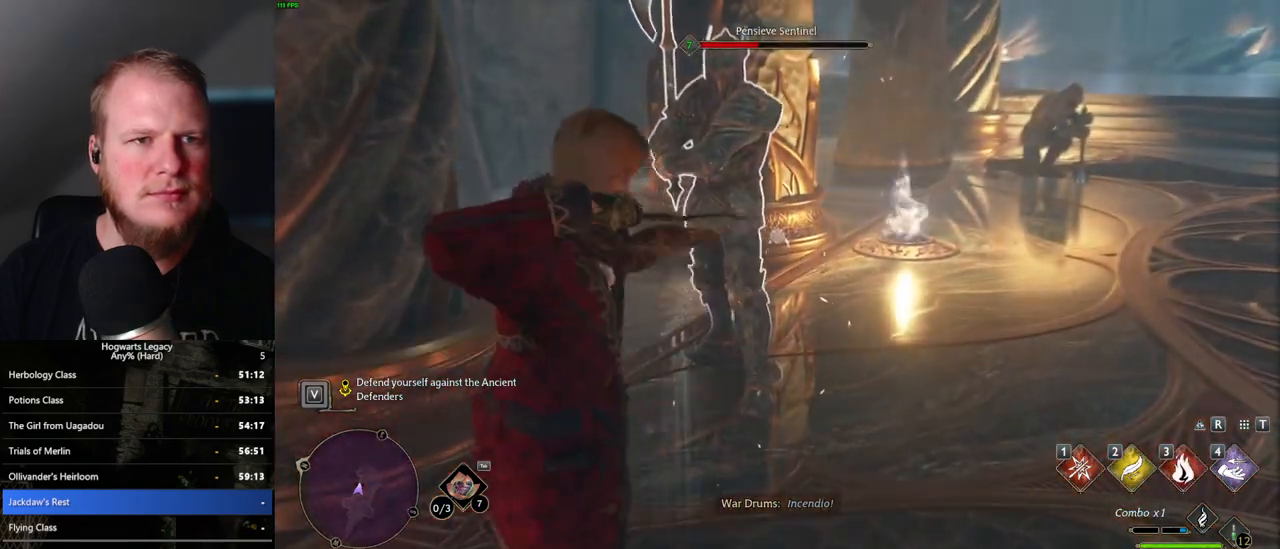
Gameplay with keyboard and mouse; each line is a JSON object with the keys and mouse buttons held at the frame after it. "events" lists presses ("down") and releases ("up") of ".", "/", "0", "1", "2", "3", "4", "5", "6", "7", "8", "9", "a", "alt_l", "alt_r", "b", "backslash", "backspace", "c", "caps_lock", "comma", "ctrl_l", "ctrl_r", "d", "e", "equals", "escape", "f", "f1", "f10", "f11", "f12", "f2", "f3", "f4", "f5", "f6", "f7", "f8", "f9", "g", "h", "i", "j", "k", "l", "lbracket", "m", "minus", "n", "o", "p", "q", "quote", "r", "rbracket", "return", "s", "semicolon", "shift_l", "shift_r", "space", "super_l", "super_r", "t", "tab", "tilde", "u", "v", "w", "x", "y", "z", "mouse_left", "mouse_wheel", "mouse_right", "mouse_mb4" and "mouse_mb5" between this image and that frame as [ms after this image, input, new state], when the widget could be followed in between. "mouse_left", "mouse_wheel", "mouse_right", "mouse_mb4", "mouse_mb5" = the "left", "wheel", "right", "mb4", "mb5" buttons of the "mouse" list. No other keys are recorded. "wheel" means that the mouse wheel is clicked or scrolled. Mouse movement is not recorded.
{"keys": [], "mouse": ["right"], "events": [[183, "mouse_right", "up"], [450, "mouse_right", "down"]]}
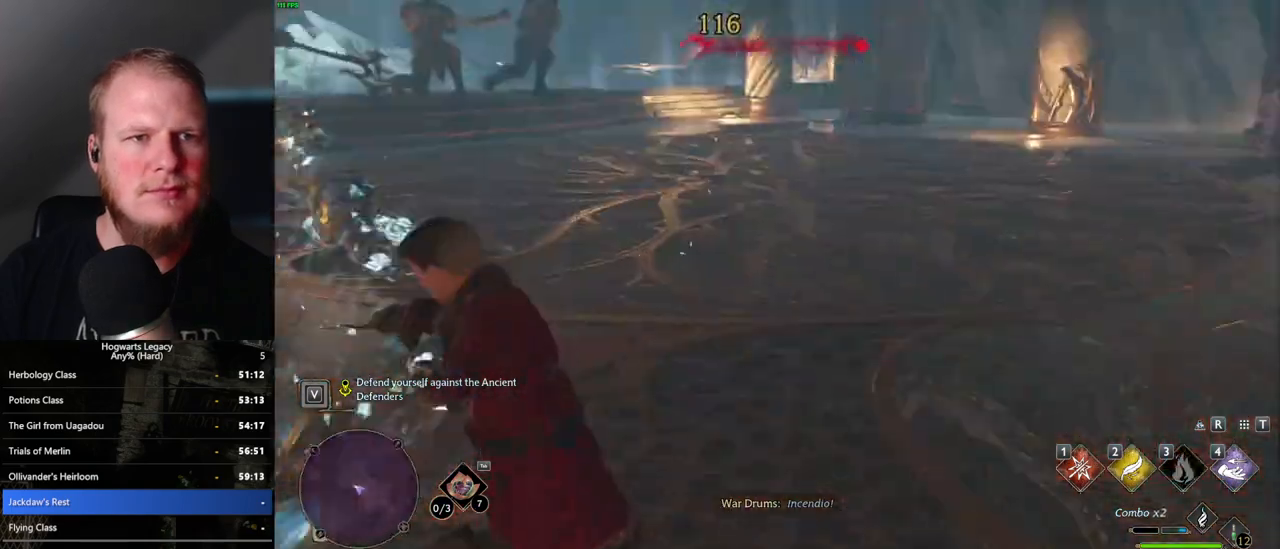
{"keys": [], "mouse": ["right"], "events": []}
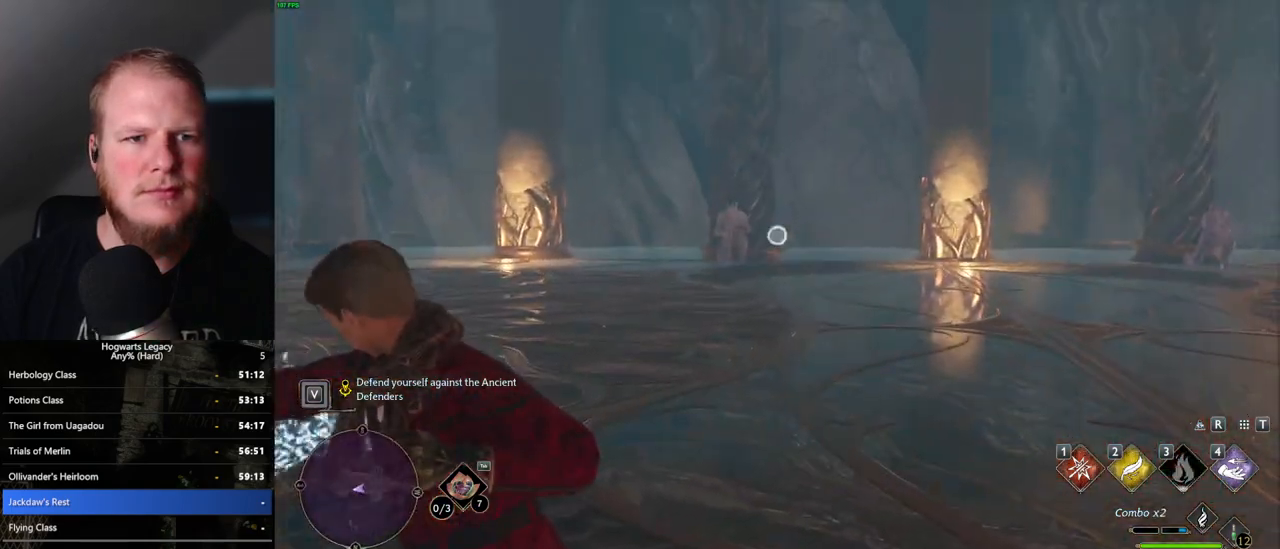
{"keys": [], "mouse": ["right"], "events": [[83, "1", "down"], [167, "1", "up"]]}
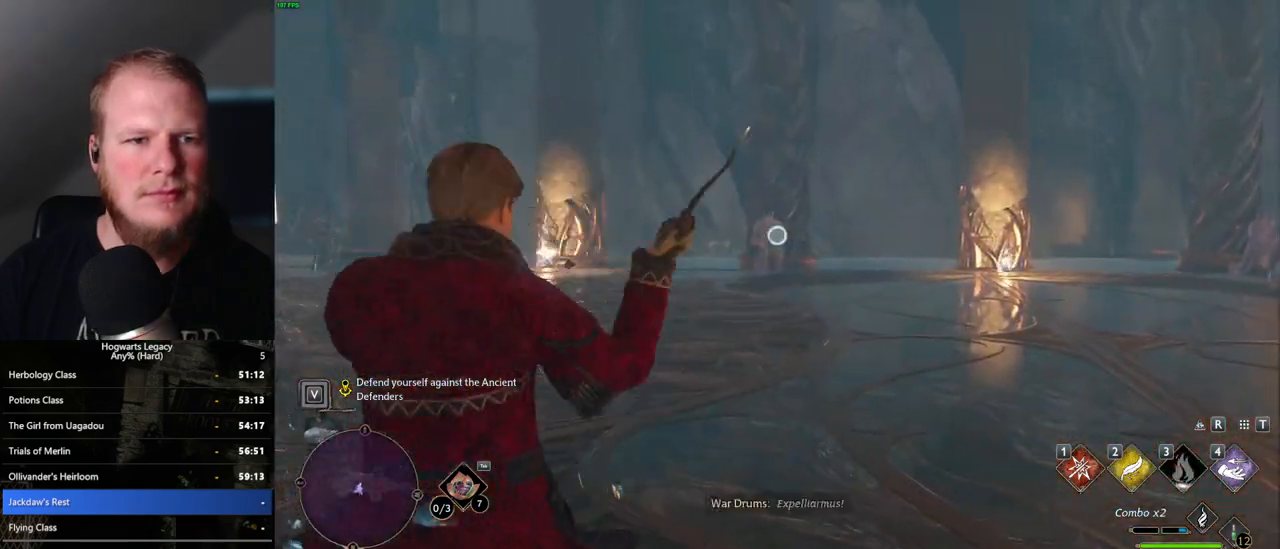
{"keys": ["1"], "mouse": ["right"], "events": [[300, "1", "down"], [383, "1", "up"], [467, "1", "down"]]}
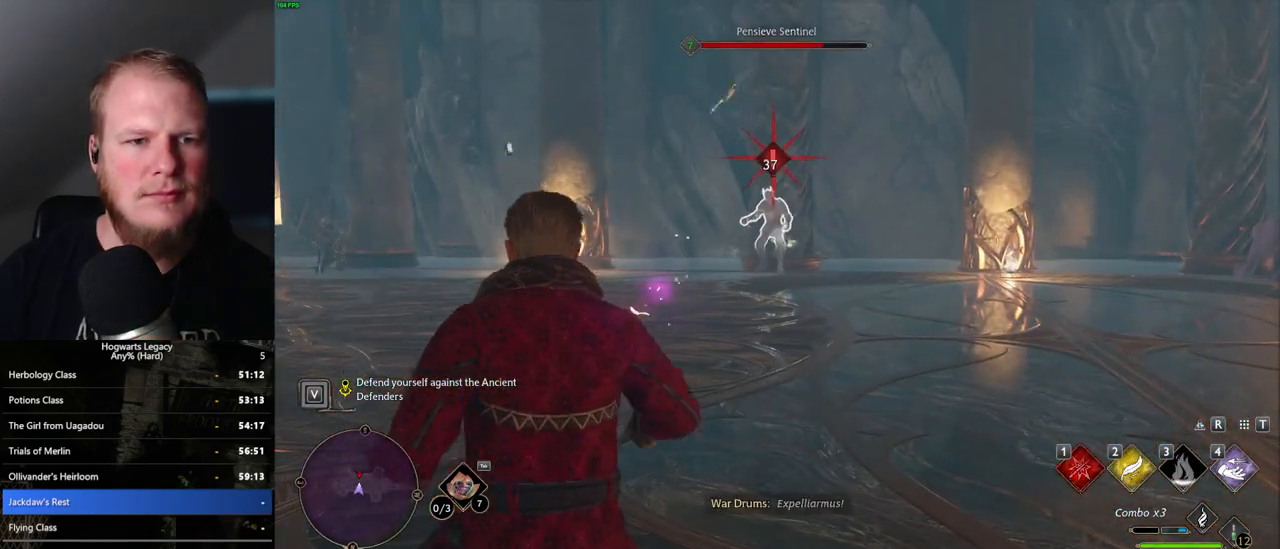
{"keys": [], "mouse": ["right"], "events": [[50, "1", "up"], [100, "1", "down"], [200, "1", "up"]]}
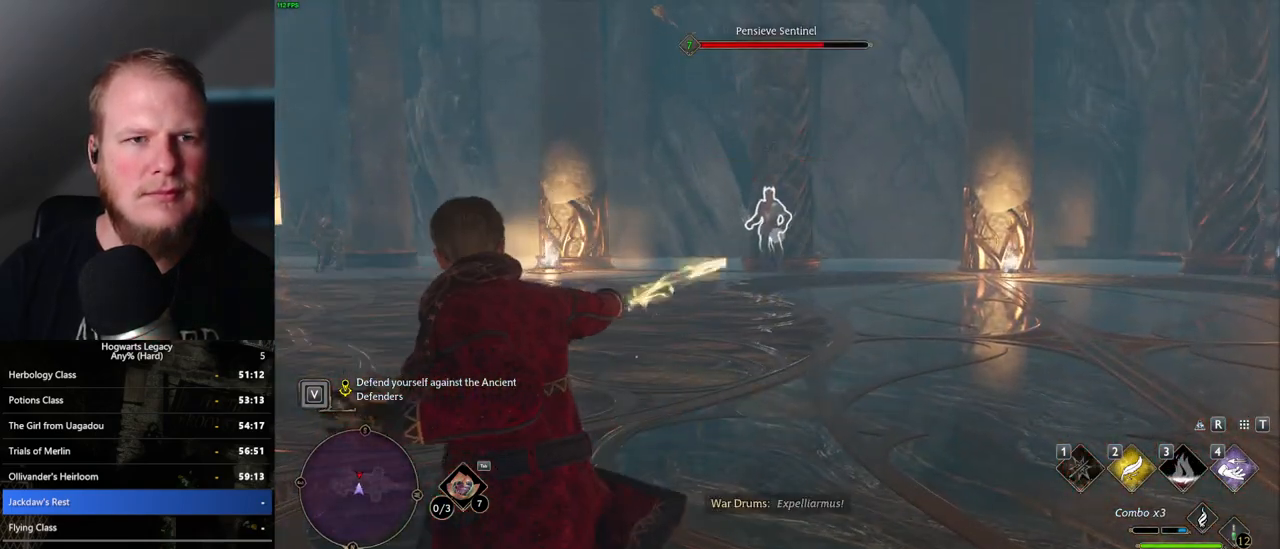
{"keys": [], "mouse": [], "events": [[67, "mouse_right", "up"], [167, "mouse_left", "down"], [450, "mouse_left", "up"]]}
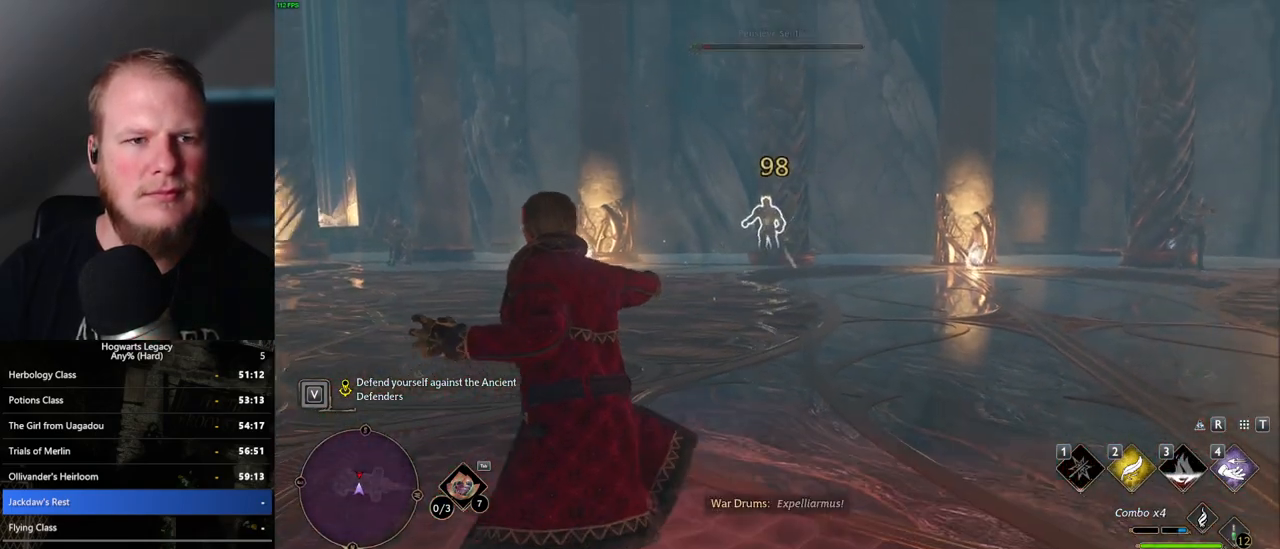
{"keys": [], "mouse": [], "events": [[50, "mouse_left", "down"], [167, "mouse_left", "up"], [233, "mouse_left", "down"], [333, "mouse_left", "up"]]}
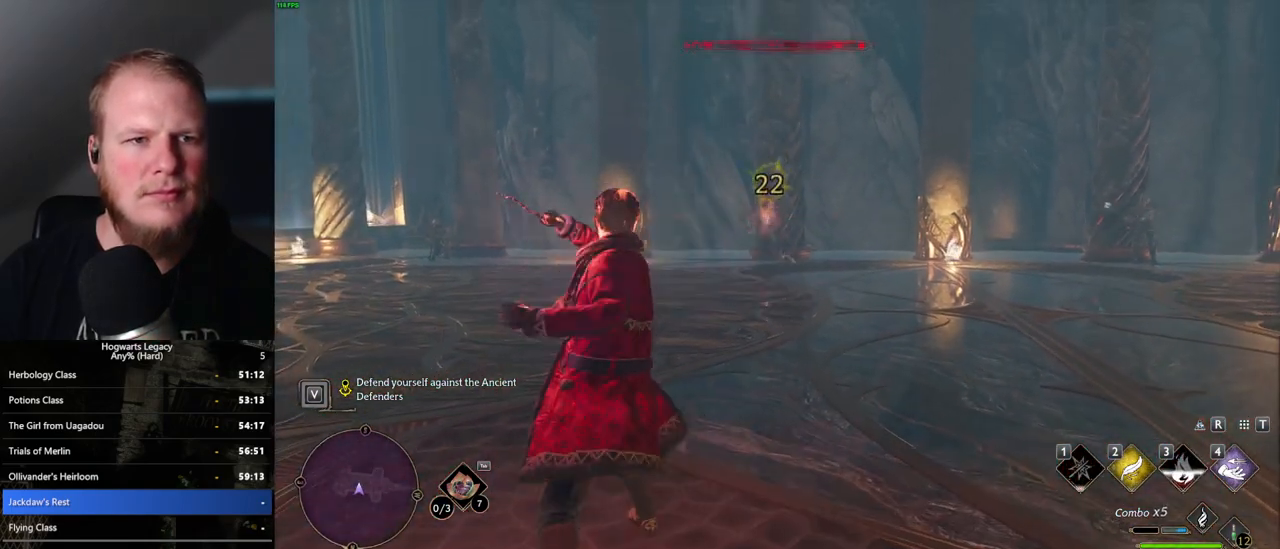
{"keys": ["w"], "mouse": [], "events": [[417, "w", "down"]]}
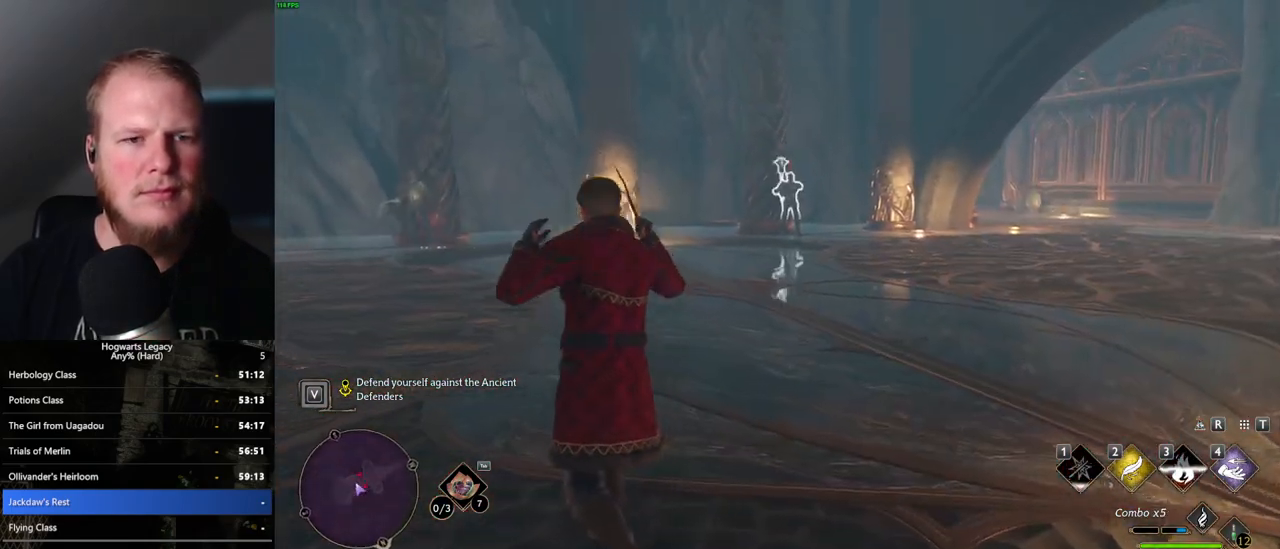
{"keys": ["w"], "mouse": [], "events": [[33, "mouse_left", "down"], [150, "mouse_left", "up"], [200, "mouse_right", "down"], [400, "mouse_right", "up"]]}
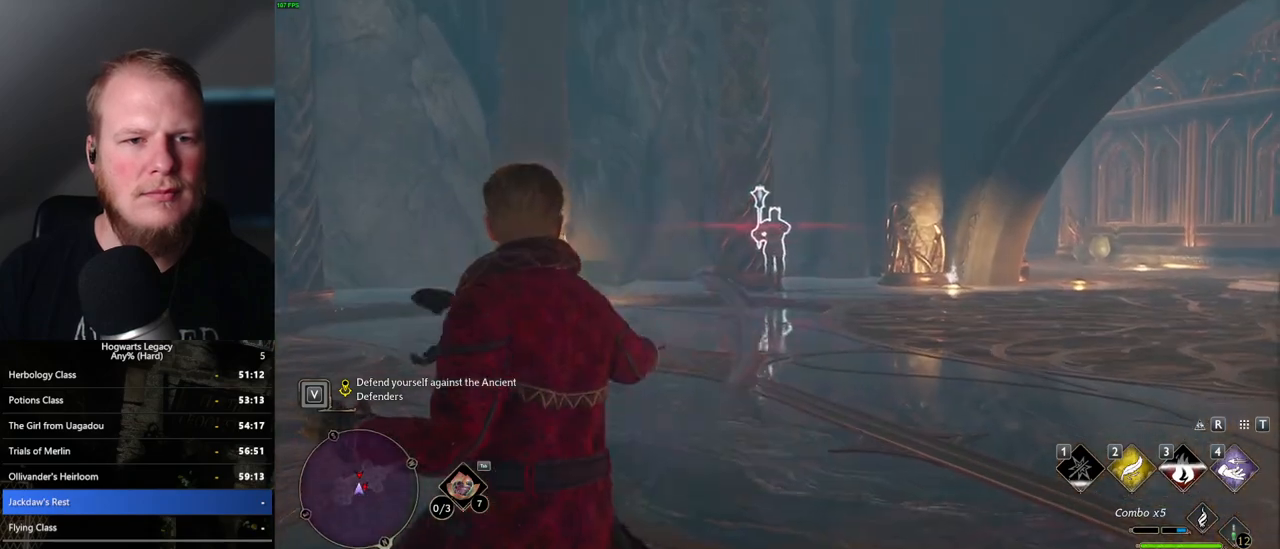
{"keys": [], "mouse": [], "events": [[217, "w", "up"], [283, "mouse_left", "down"], [383, "mouse_left", "up"]]}
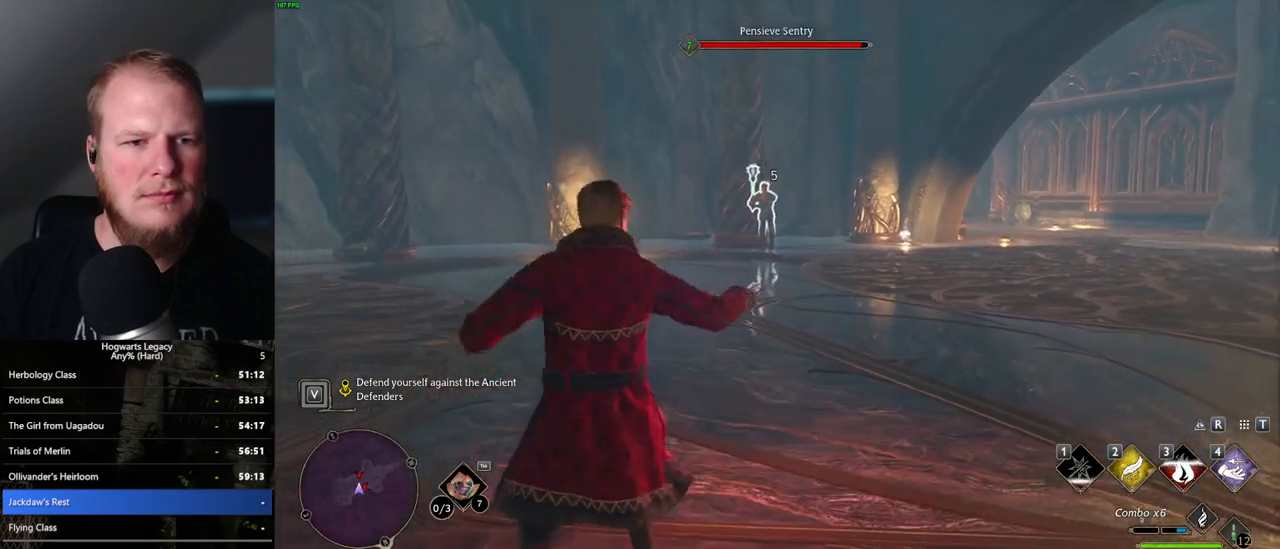
{"keys": ["w"], "mouse": [], "events": [[33, "a", "down"], [67, "s", "down"], [167, "space", "down"], [217, "s", "up"], [283, "space", "up"], [367, "w", "down"], [483, "a", "up"]]}
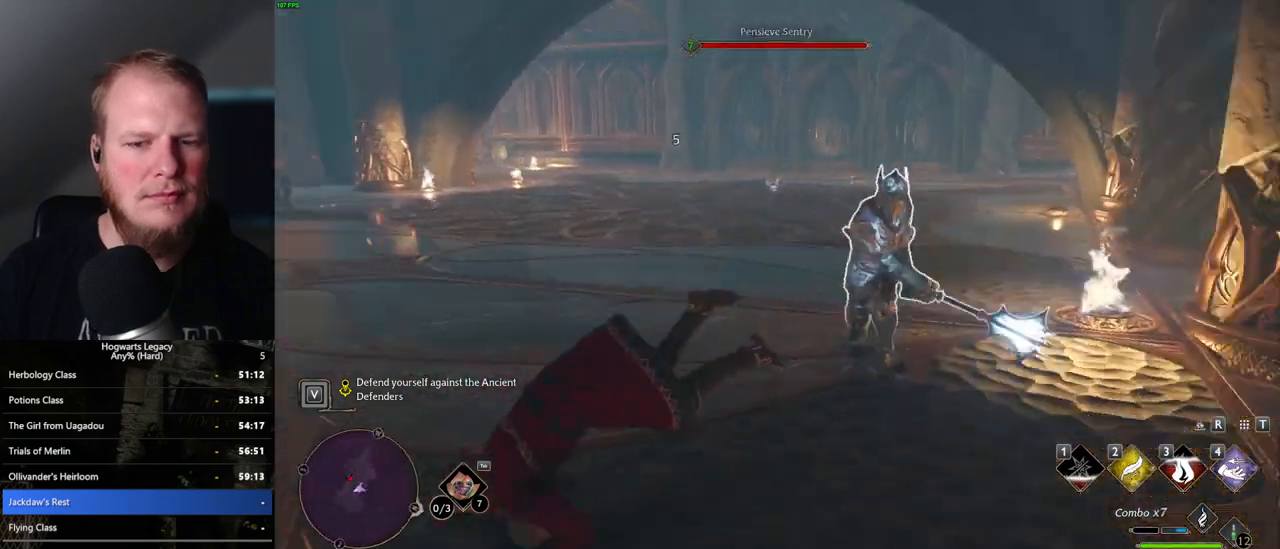
{"keys": [], "mouse": [], "events": [[300, "mouse_left", "down"], [400, "mouse_left", "up"], [467, "w", "up"]]}
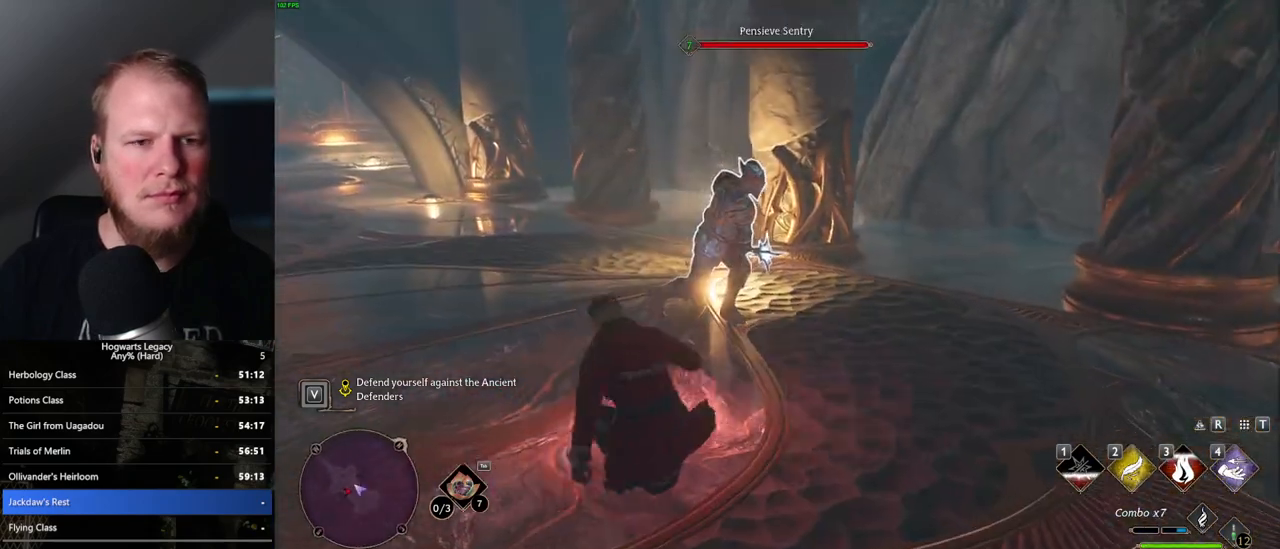
{"keys": [], "mouse": [], "events": [[17, "mouse_left", "down"], [83, "mouse_left", "up"], [200, "mouse_left", "down"], [267, "mouse_left", "up"], [367, "mouse_left", "down"], [450, "mouse_left", "up"]]}
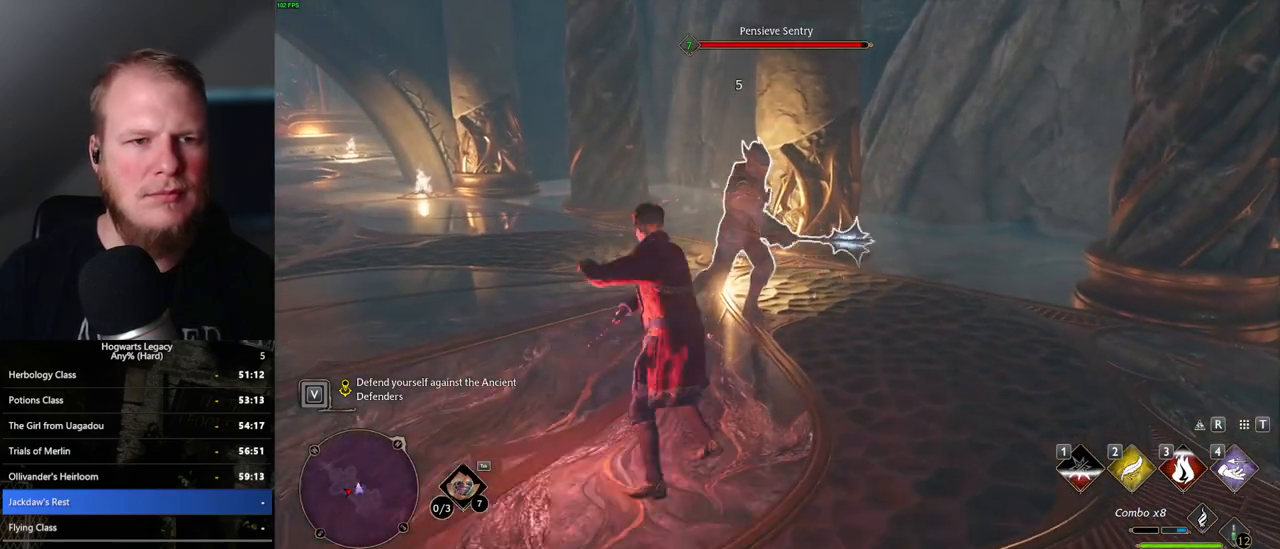
{"keys": [], "mouse": [], "events": [[33, "mouse_left", "down"], [117, "mouse_left", "up"], [217, "mouse_left", "down"], [267, "mouse_left", "up"], [367, "mouse_left", "down"], [450, "mouse_left", "up"]]}
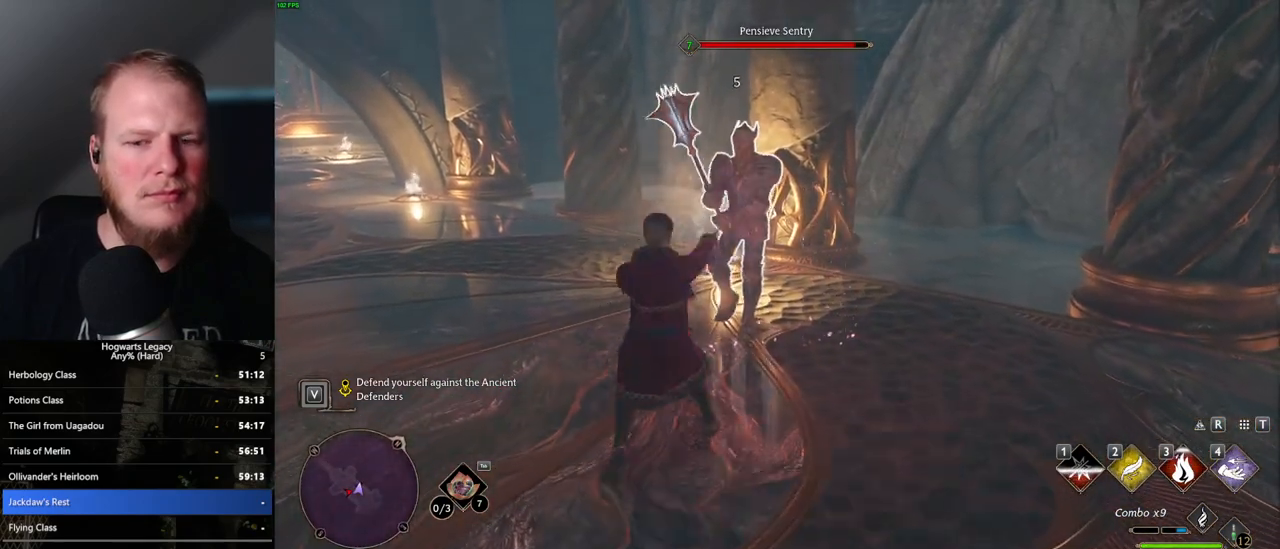
{"keys": ["w"], "mouse": [], "events": [[33, "mouse_left", "down"], [117, "mouse_left", "up"], [200, "mouse_left", "down"], [300, "mouse_left", "up"], [367, "mouse_left", "down"], [383, "w", "down"], [467, "mouse_left", "up"]]}
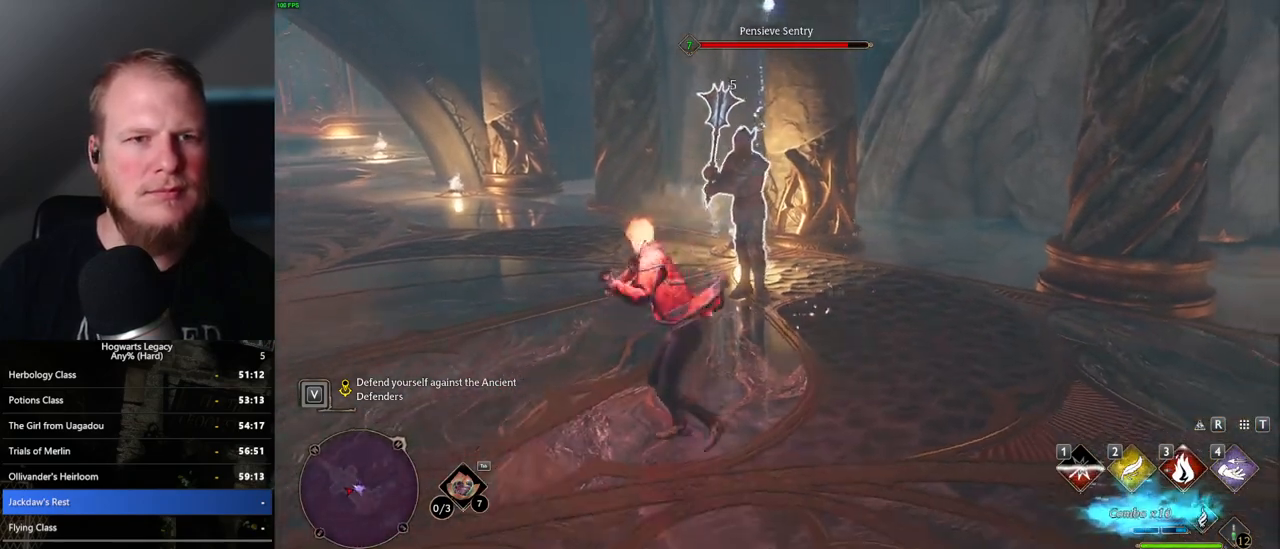
{"keys": ["w"], "mouse": ["left"], "events": [[67, "mouse_left", "down"], [167, "mouse_left", "up"], [283, "mouse_left", "down"], [350, "mouse_left", "up"], [467, "mouse_left", "down"]]}
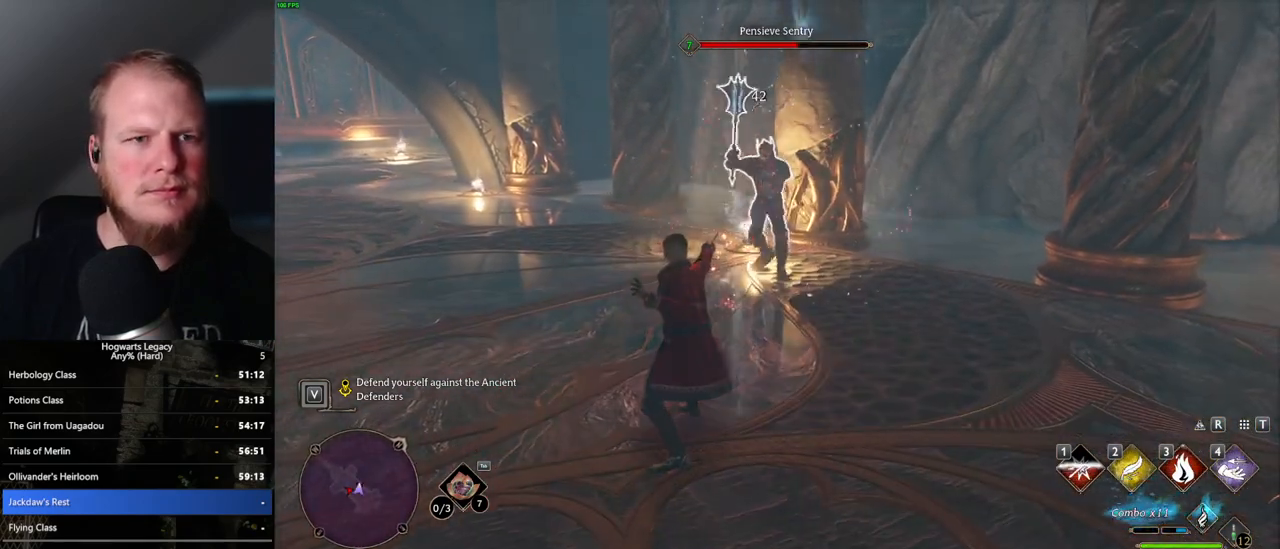
{"keys": ["w"], "mouse": [], "events": [[50, "mouse_left", "up"], [150, "mouse_left", "down"], [250, "mouse_left", "up"], [350, "mouse_left", "down"], [433, "mouse_left", "up"]]}
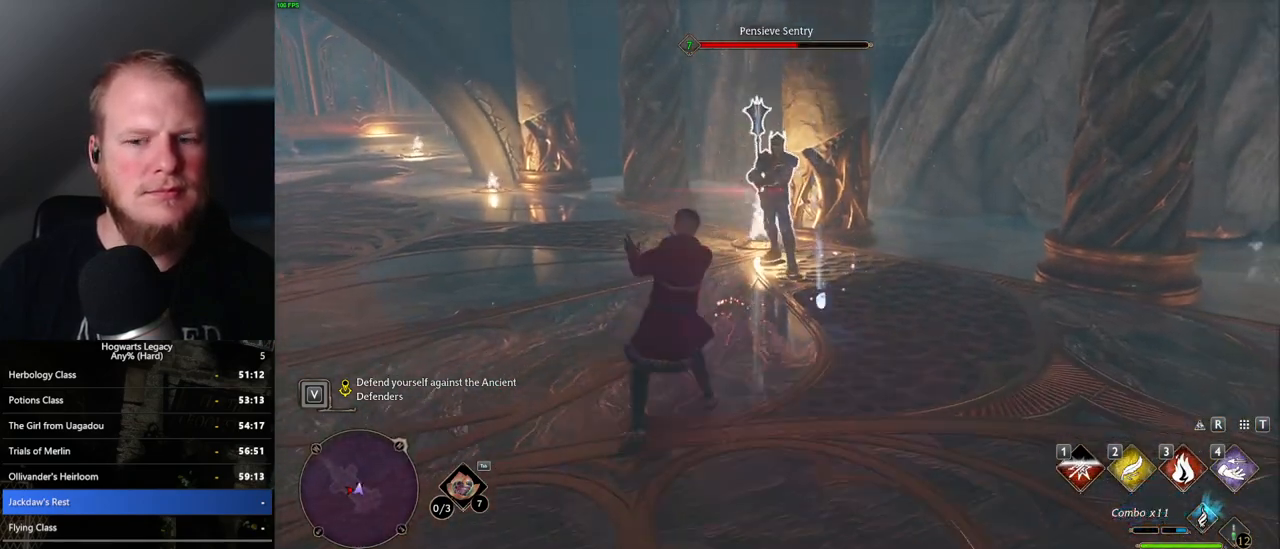
{"keys": ["w"], "mouse": [], "events": [[33, "mouse_left", "down"], [117, "mouse_left", "up"]]}
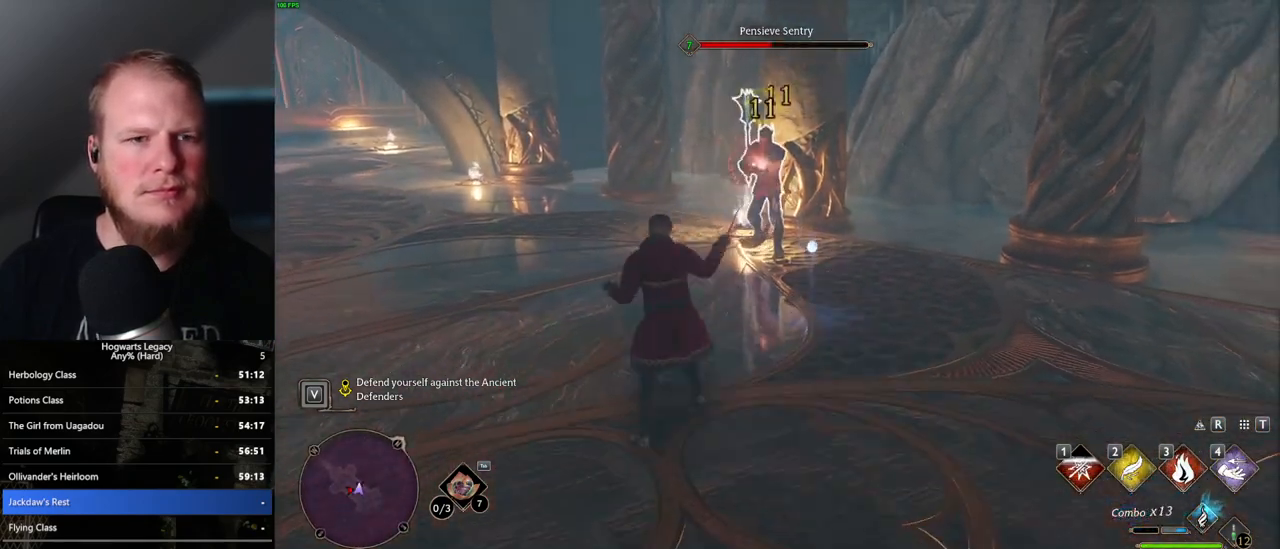
{"keys": ["w"], "mouse": [], "events": []}
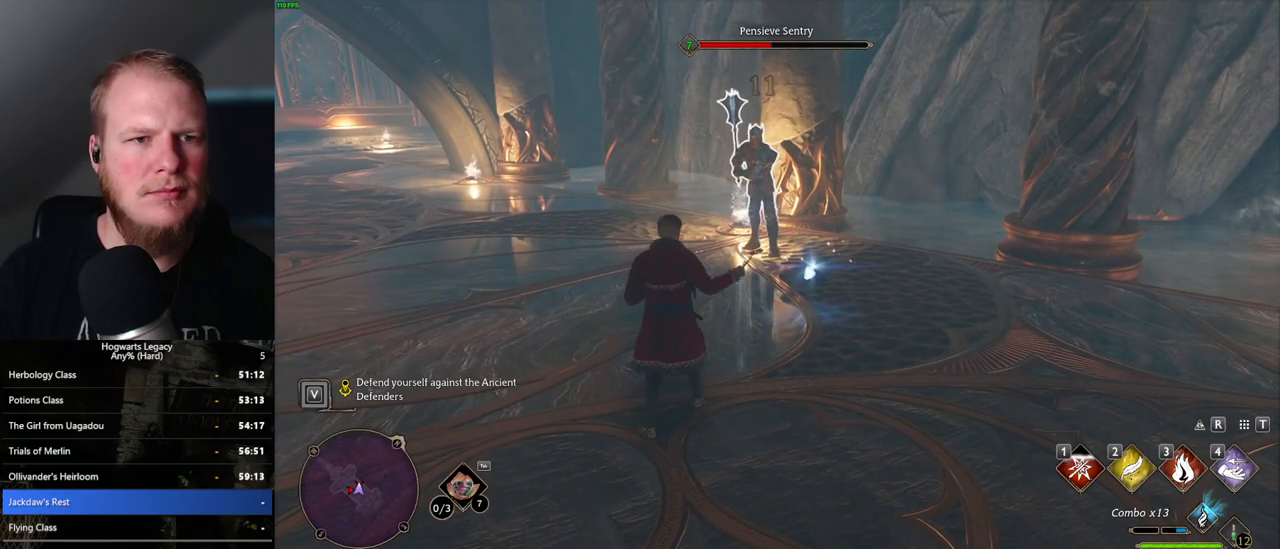
{"keys": ["d", "w"], "mouse": [], "events": [[383, "d", "down"]]}
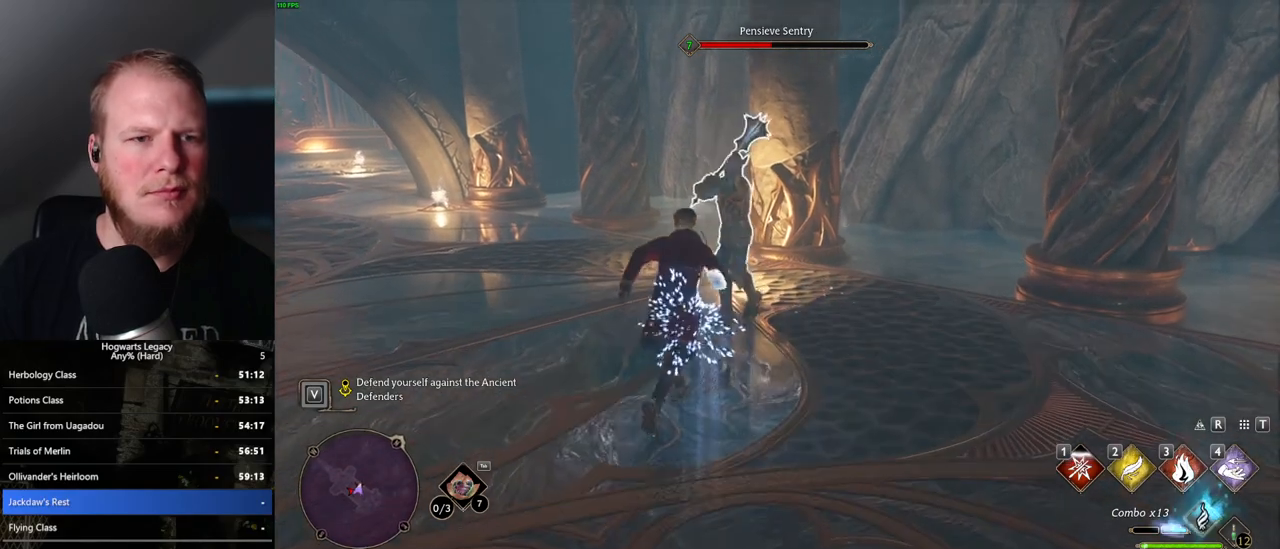
{"keys": ["s"], "mouse": [], "events": [[83, "w", "up"], [250, "space", "down"], [300, "s", "down"], [383, "space", "up"], [483, "d", "up"]]}
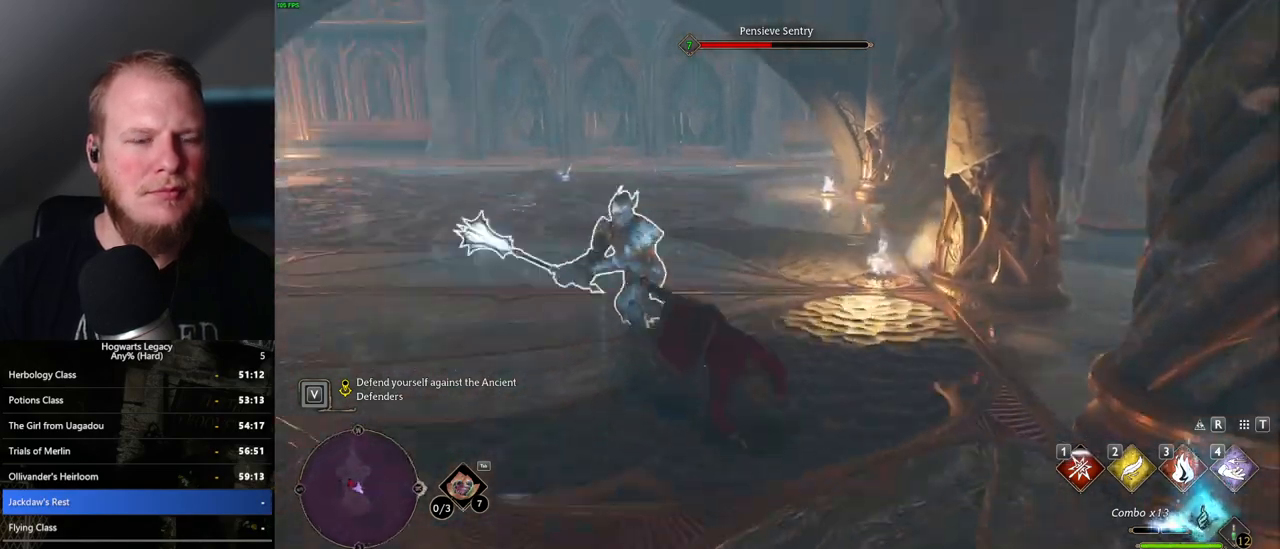
{"keys": ["w"], "mouse": ["left"], "events": [[50, "a", "down"], [150, "s", "up"], [233, "w", "down"], [333, "a", "up"], [400, "mouse_left", "down"]]}
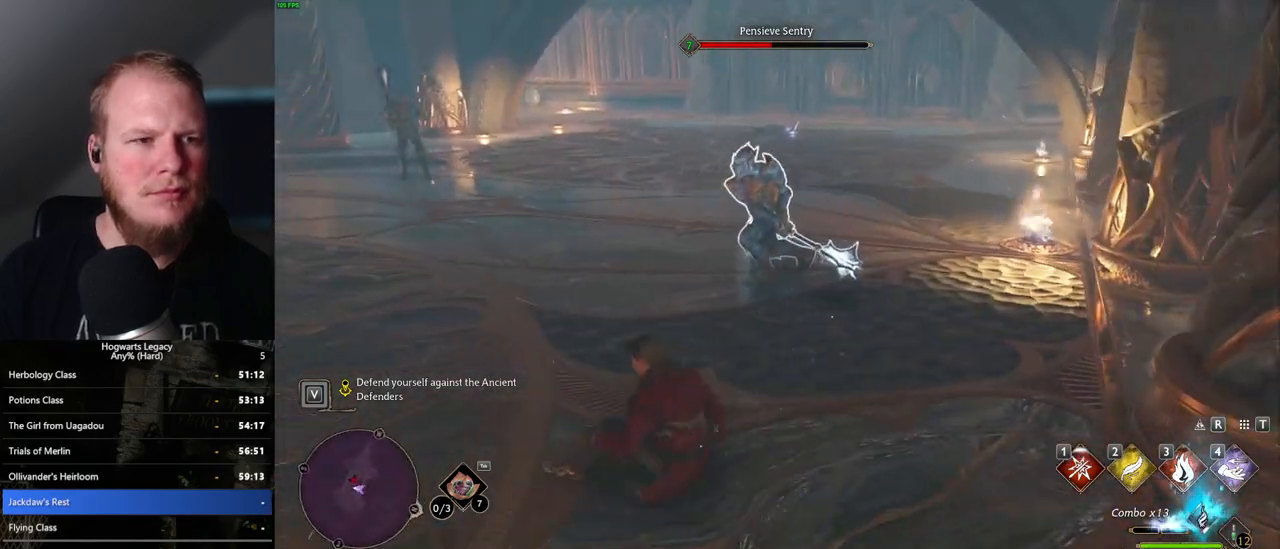
{"keys": ["w"], "mouse": [], "events": [[17, "mouse_left", "up"], [217, "mouse_left", "down"], [317, "mouse_left", "up"]]}
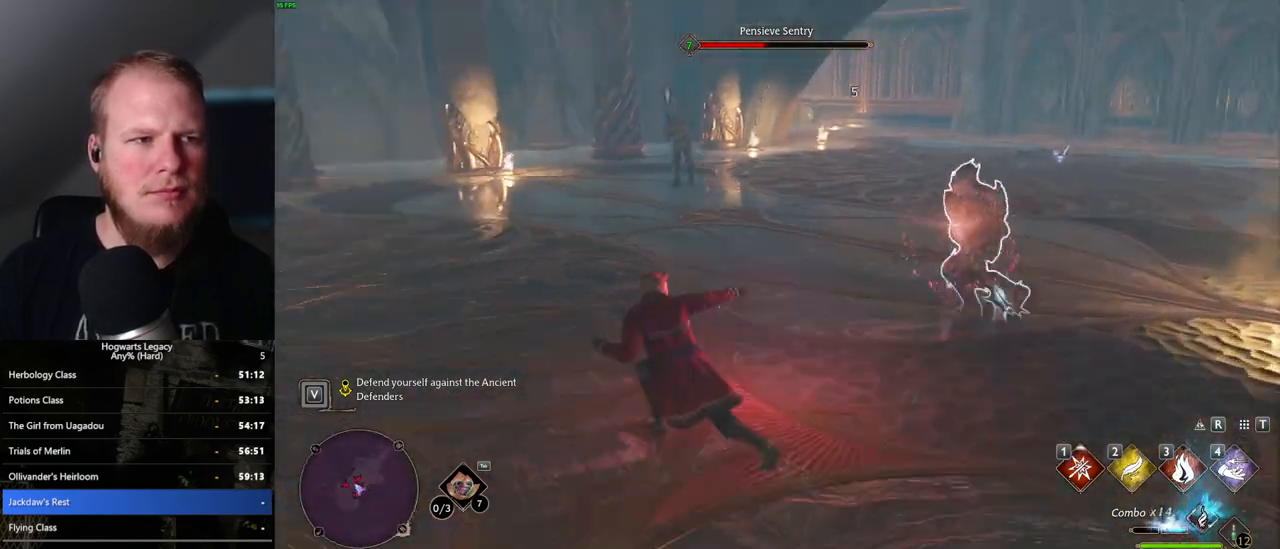
{"keys": ["w"], "mouse": [], "events": [[367, "4", "down"], [467, "4", "up"]]}
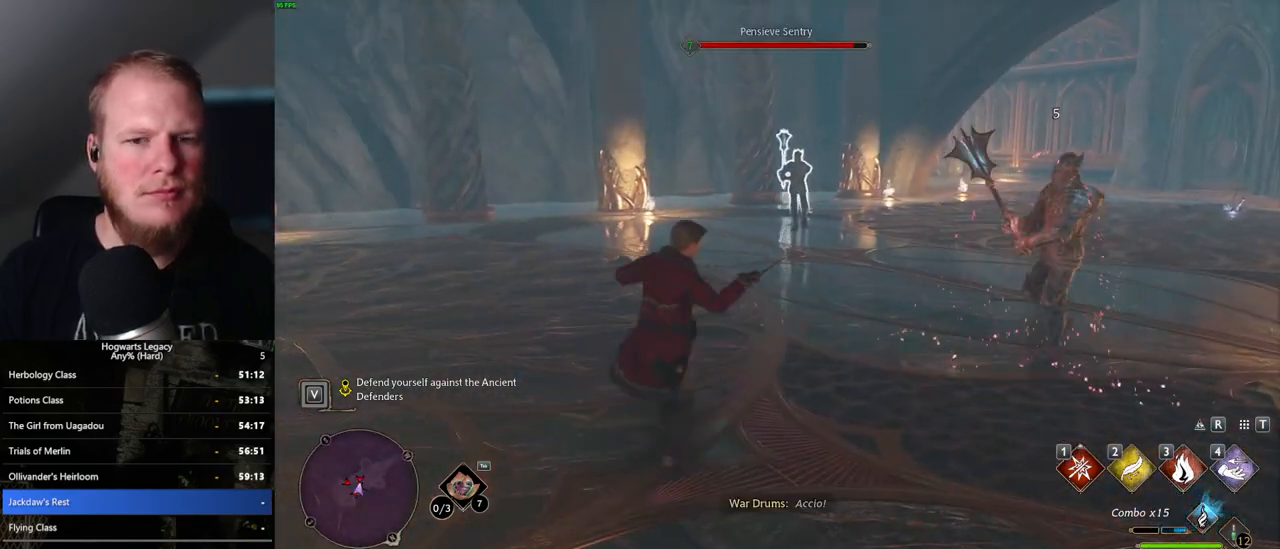
{"keys": ["a", "w"], "mouse": [], "events": [[267, "a", "down"]]}
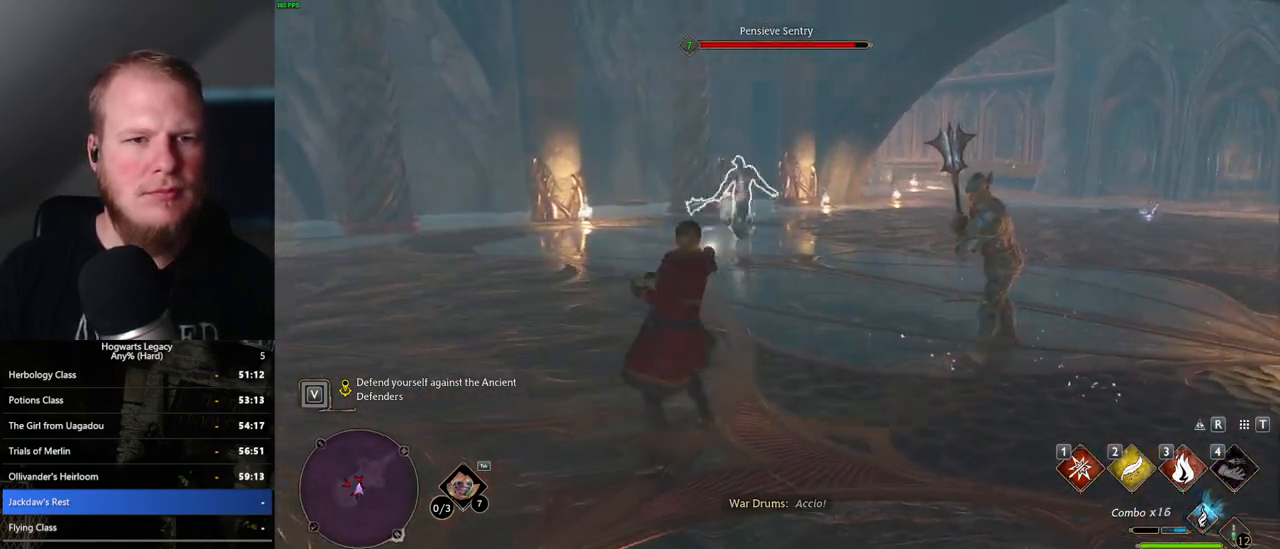
{"keys": ["a", "w"], "mouse": [], "events": [[33, "space", "down"], [150, "space", "up"], [150, "w", "up"], [383, "w", "down"]]}
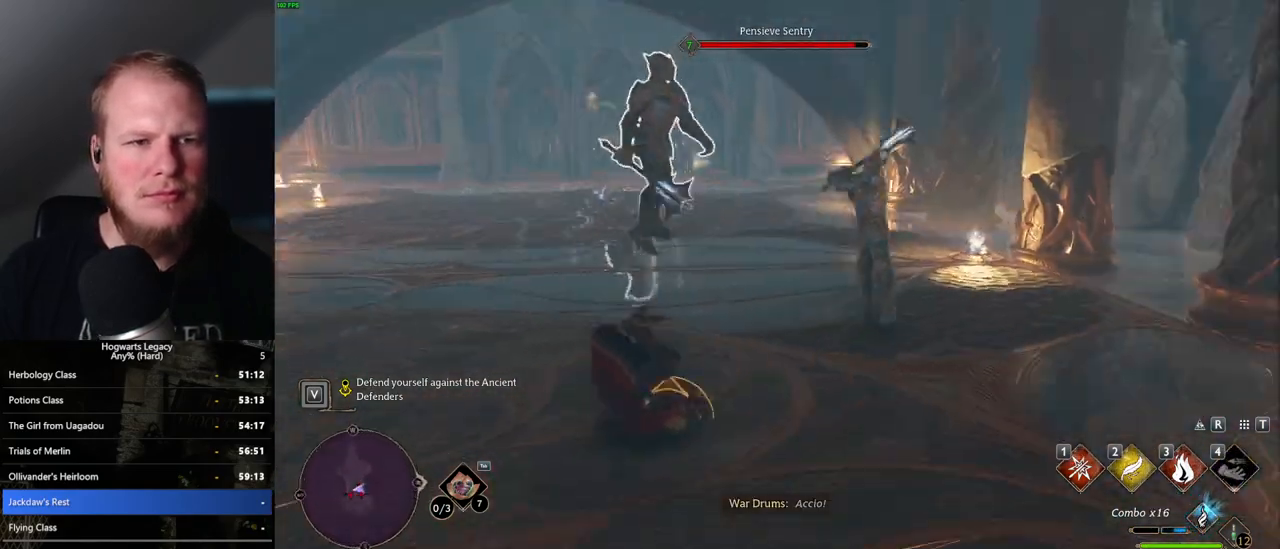
{"keys": ["a", "space", "w"], "mouse": [], "events": [[167, "w", "up"], [283, "s", "down"], [350, "s", "up"], [450, "w", "down"], [500, "space", "down"]]}
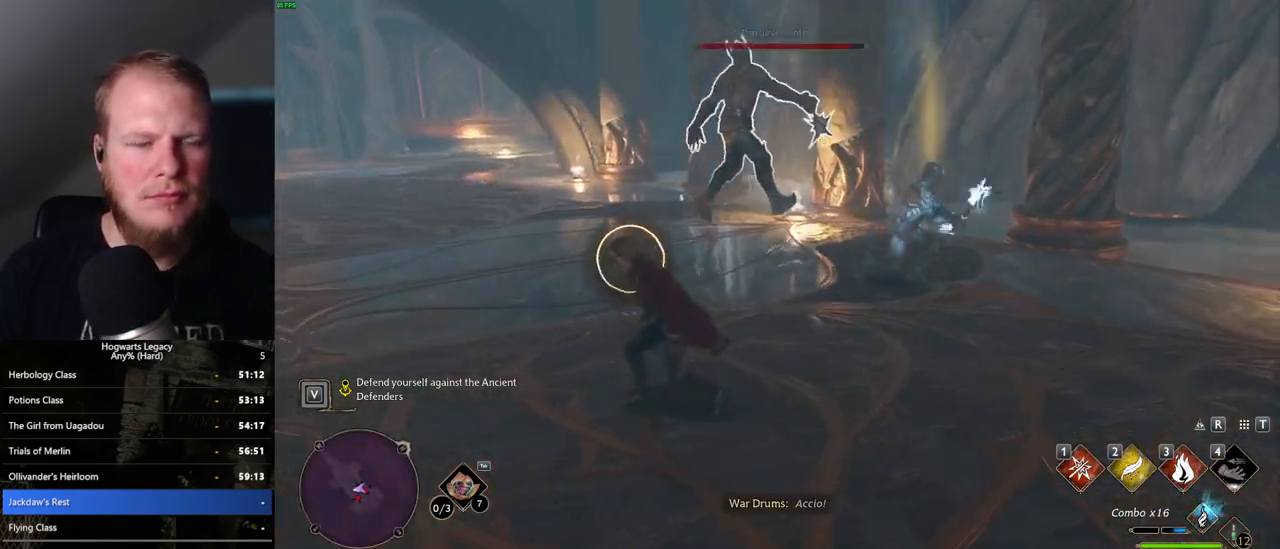
{"keys": [], "mouse": [], "events": [[100, "space", "up"], [283, "w", "up"], [317, "a", "up"]]}
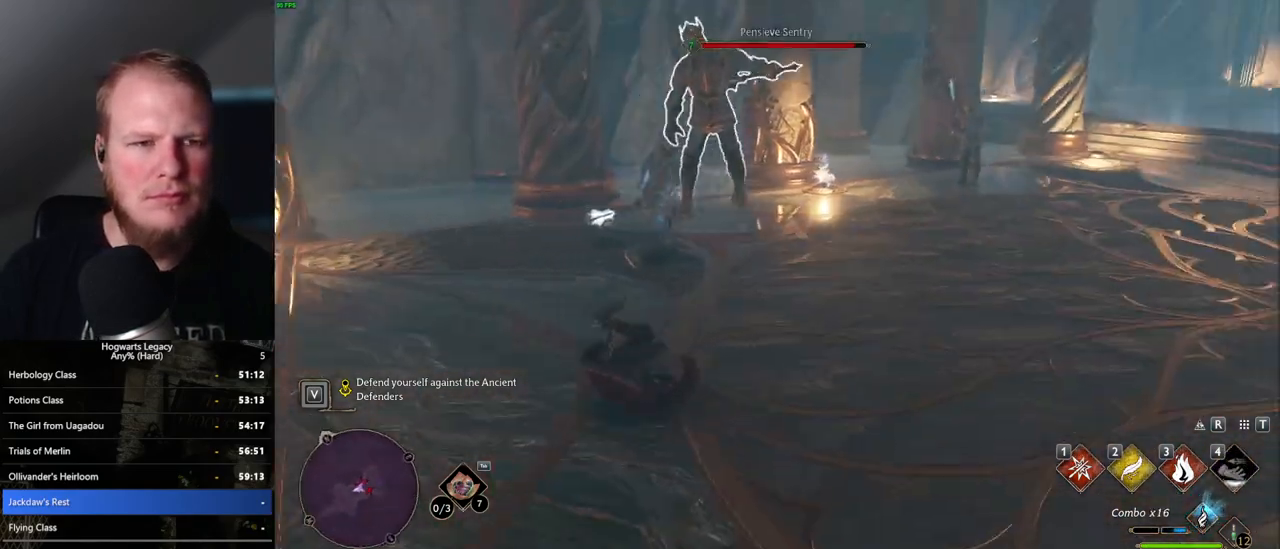
{"keys": [], "mouse": [], "events": [[117, "3", "down"], [217, "3", "up"]]}
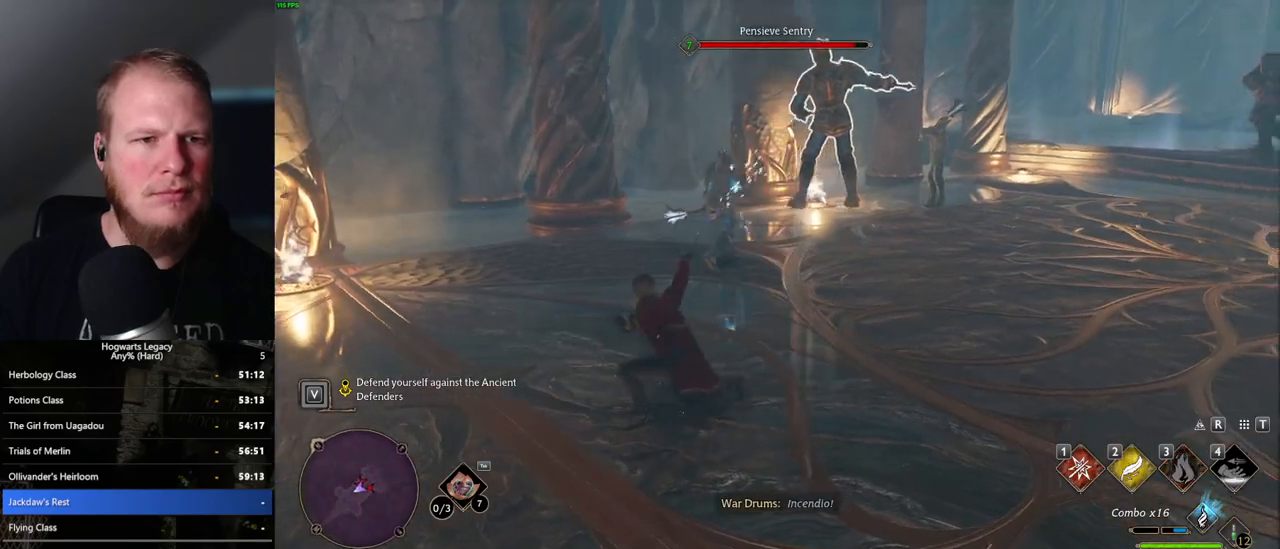
{"keys": ["a", "space"], "mouse": [], "events": [[150, "mouse_left", "down"], [150, "w", "down"], [283, "mouse_left", "up"], [400, "a", "down"], [433, "w", "up"], [500, "space", "down"]]}